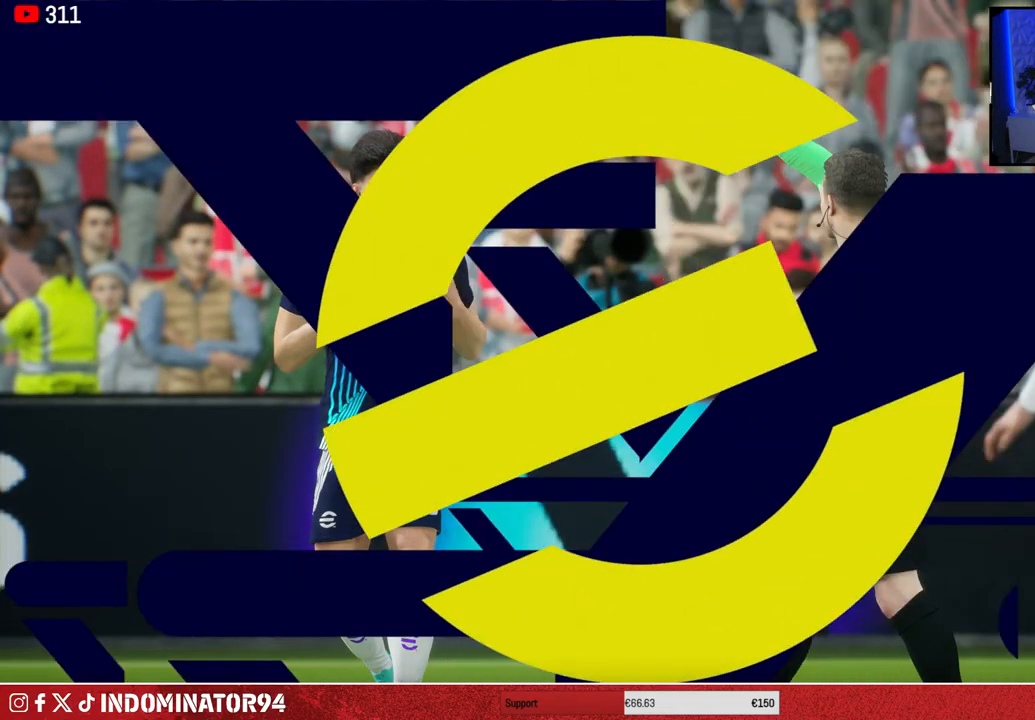
Gameplay with a controller (PlayStation layout); each line is a JSON object with the inputs held at the frame after it. "events" lists button and stick changes between this image and that frame as [ms after this image, input, new state], when the widget could be followed in between.
{"buttons": [], "left_stick": "center", "right_stick": "center", "events": []}
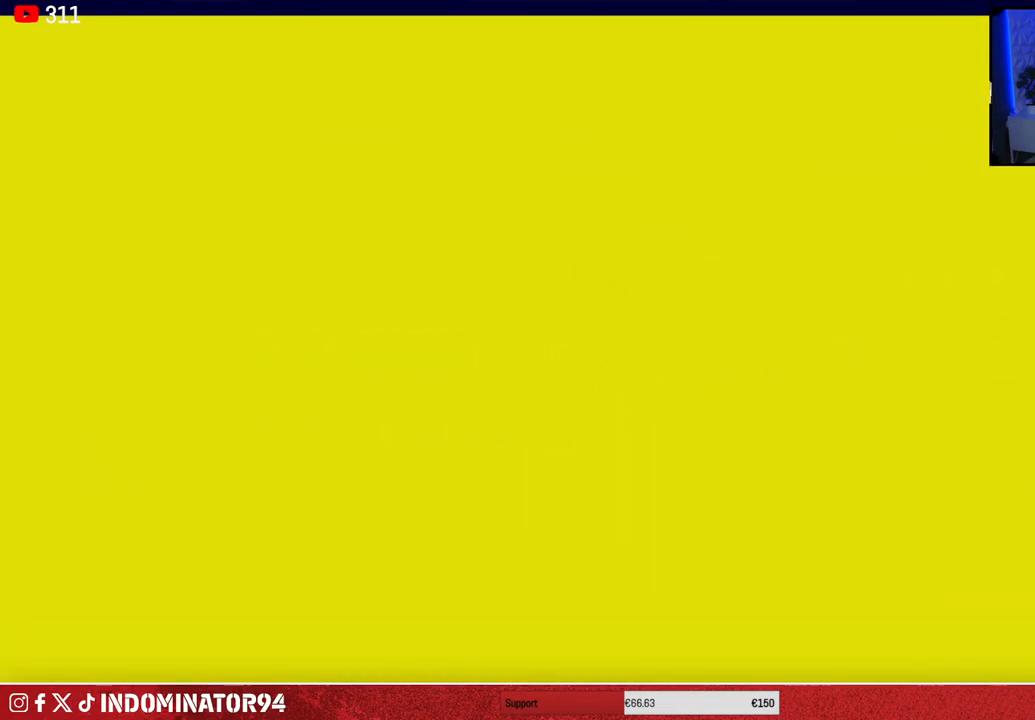
{"buttons": [], "left_stick": "center", "right_stick": "center", "events": []}
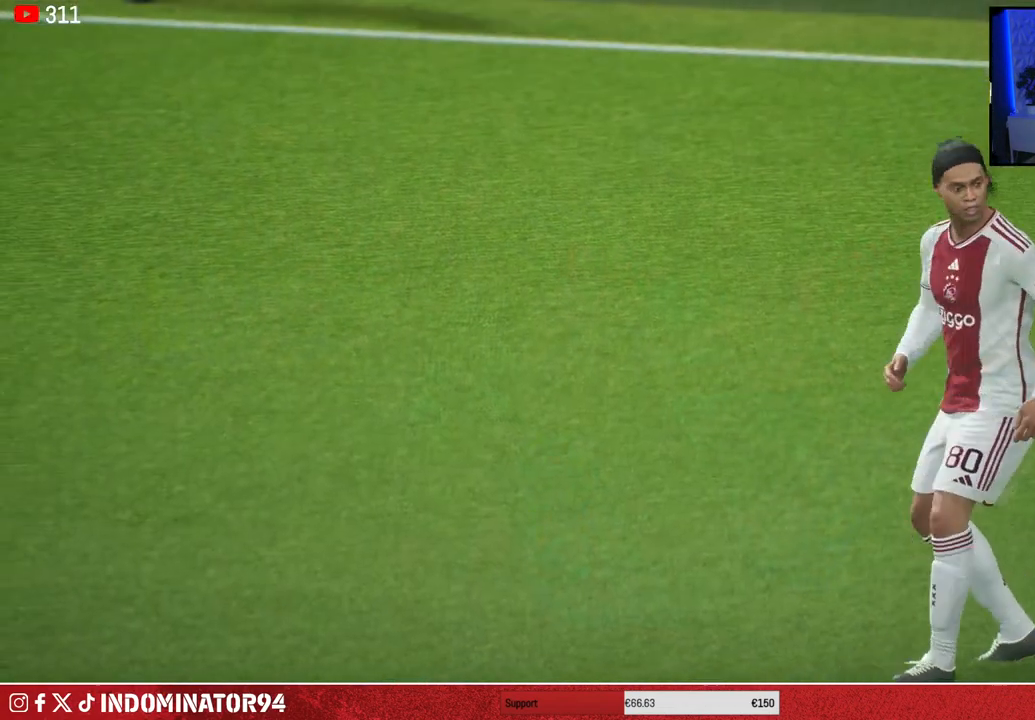
{"buttons": [], "left_stick": "center", "right_stick": "center", "events": []}
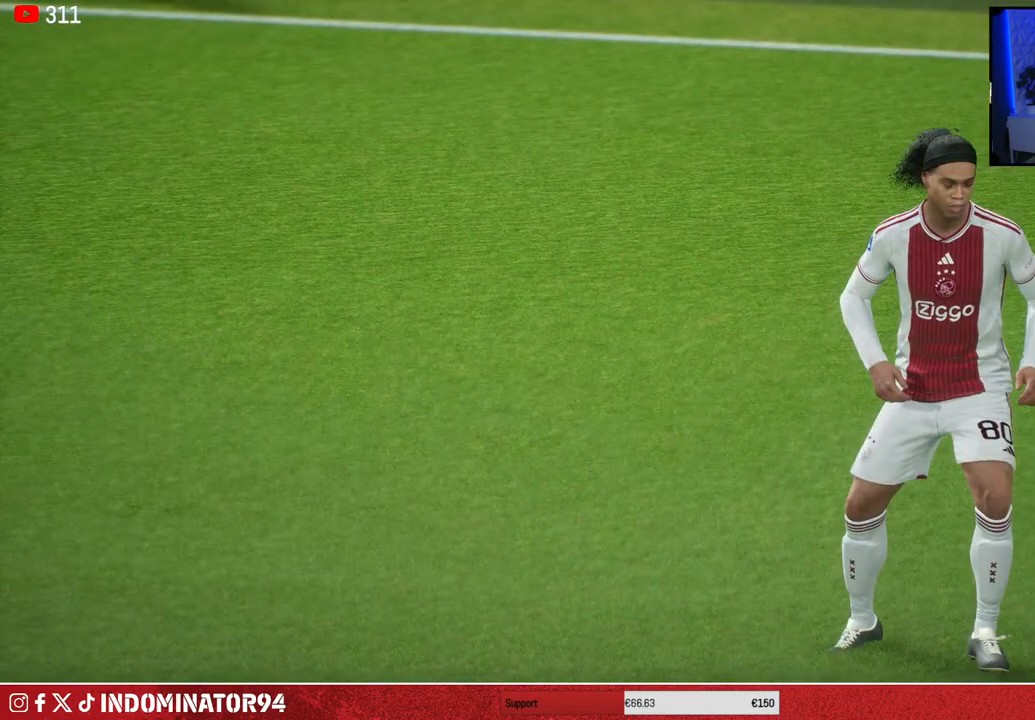
{"buttons": [], "left_stick": "center", "right_stick": "center", "events": []}
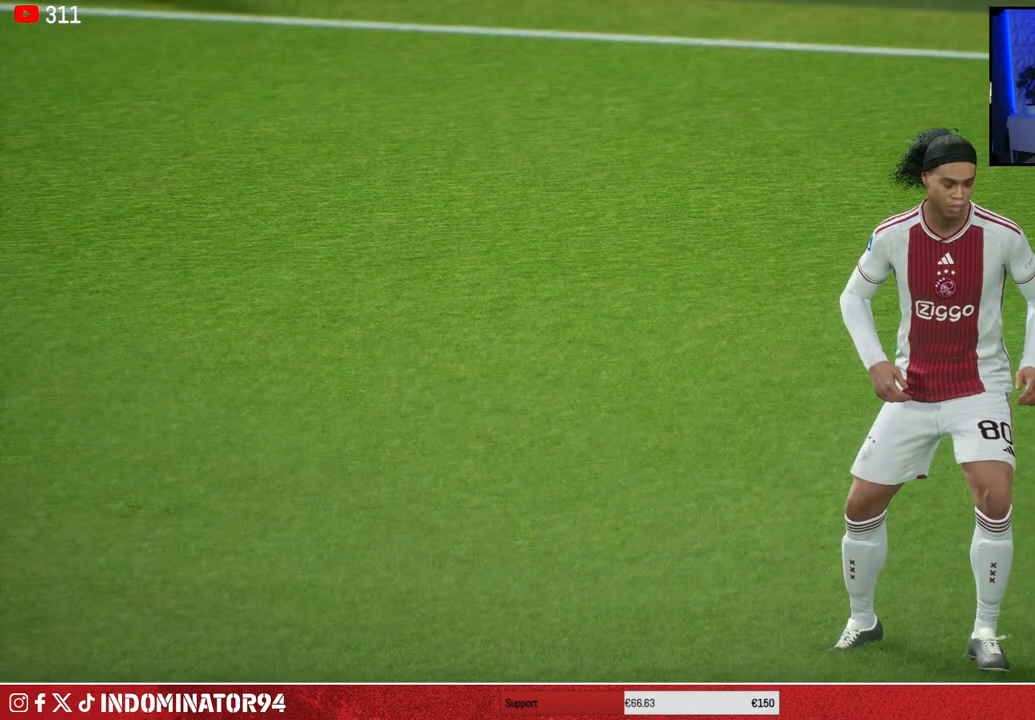
{"buttons": [], "left_stick": "center", "right_stick": "center", "events": []}
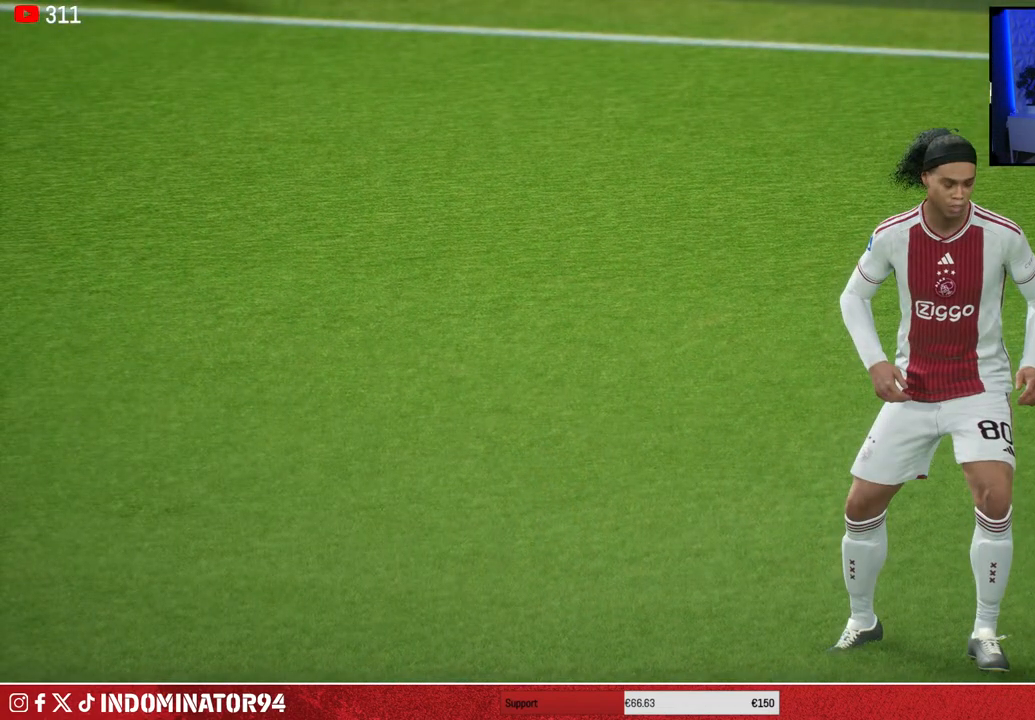
{"buttons": [], "left_stick": "center", "right_stick": "center", "events": []}
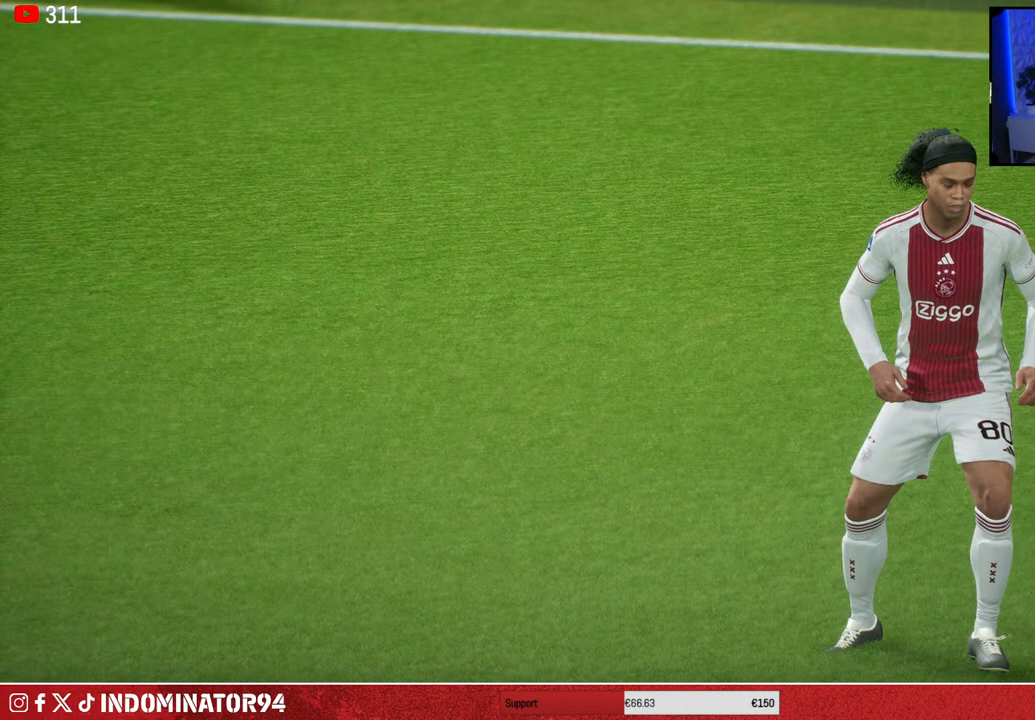
{"buttons": [], "left_stick": "center", "right_stick": "center", "events": []}
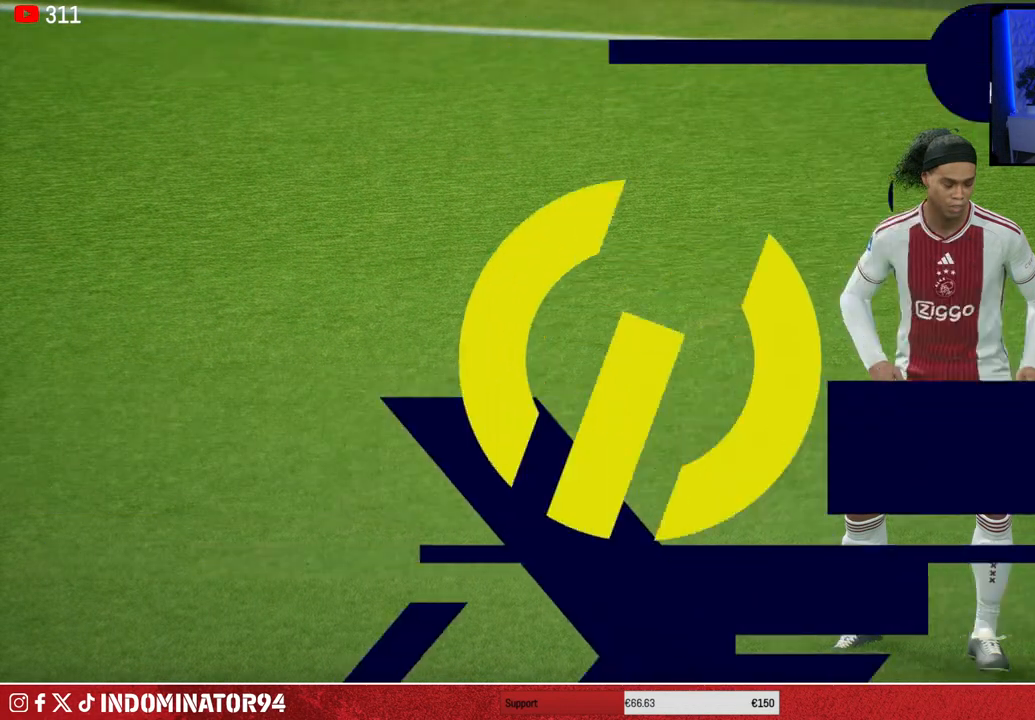
{"buttons": [], "left_stick": "center", "right_stick": "center", "events": []}
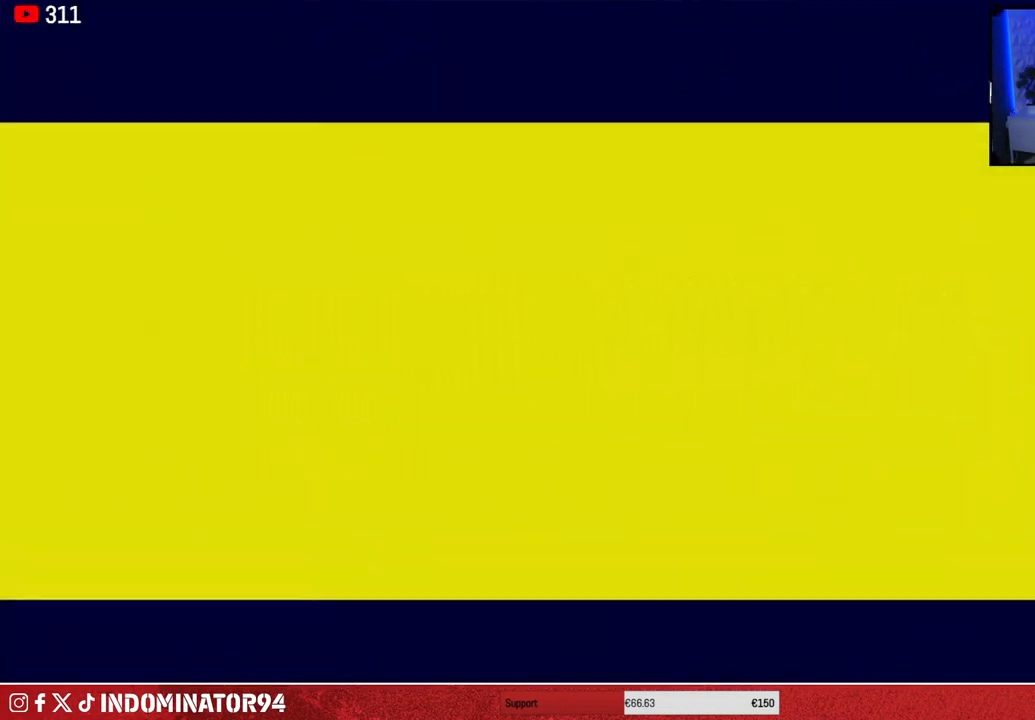
{"buttons": [], "left_stick": "center", "right_stick": "center", "events": []}
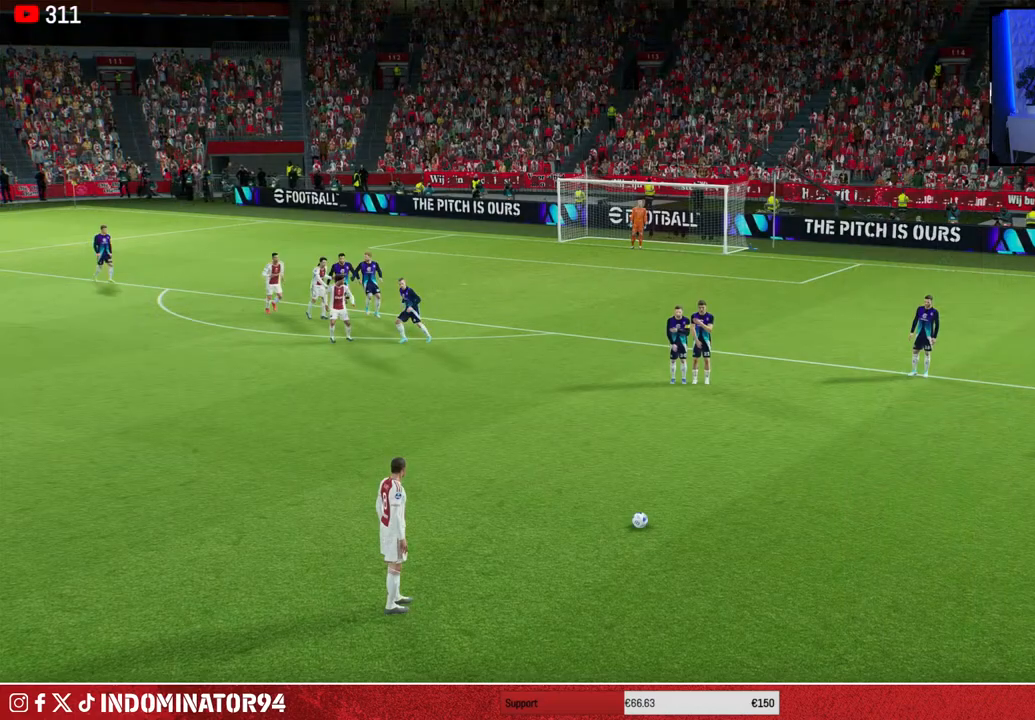
{"buttons": [], "left_stick": "up-right", "right_stick": "center", "events": [[417, "left_stick", "right"], [467, "left_stick", "up-right"]]}
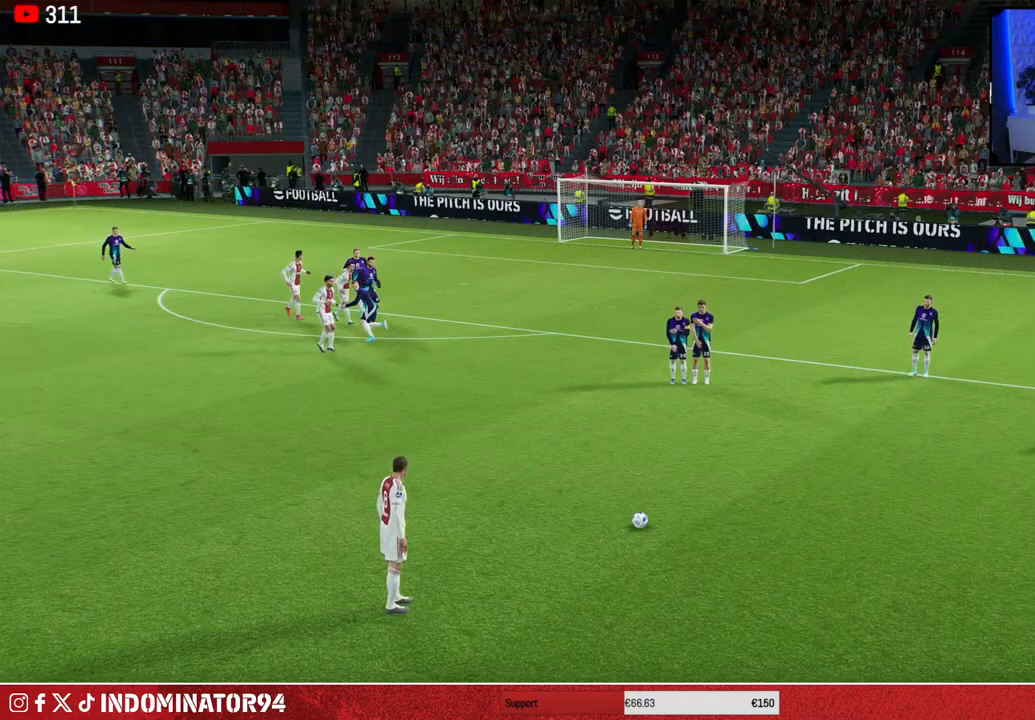
{"buttons": [], "left_stick": "left", "right_stick": "center", "events": [[100, "left_stick", "center"], [317, "left_stick", "left"]]}
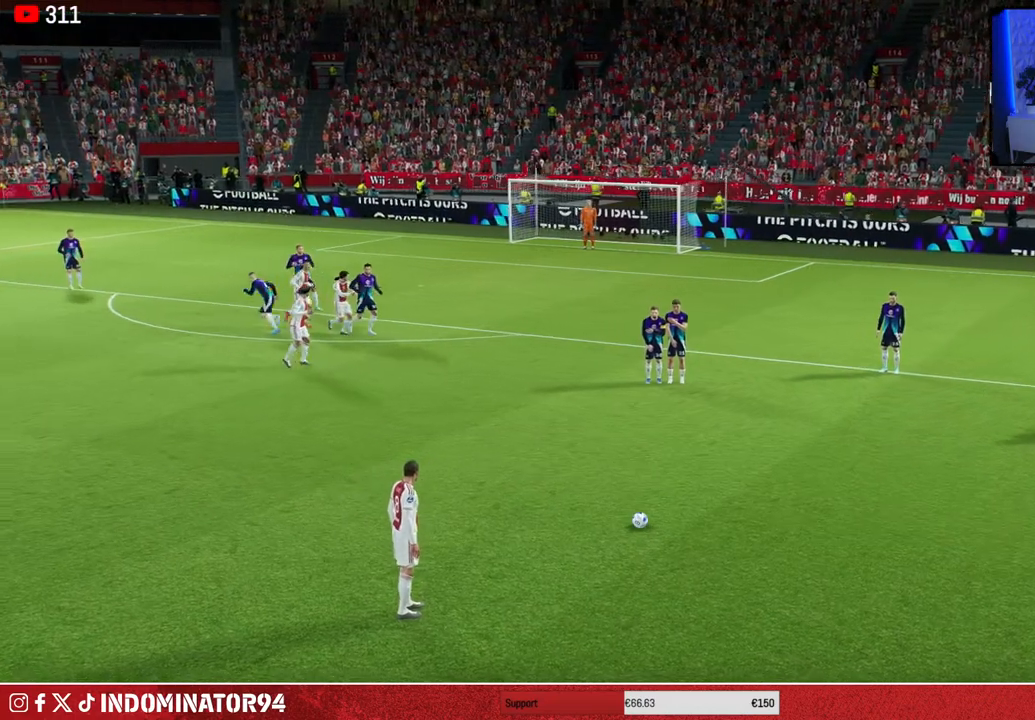
{"buttons": [], "left_stick": "center", "right_stick": "up-left", "events": [[317, "left_stick", "center"], [383, "right_stick", "up-left"]]}
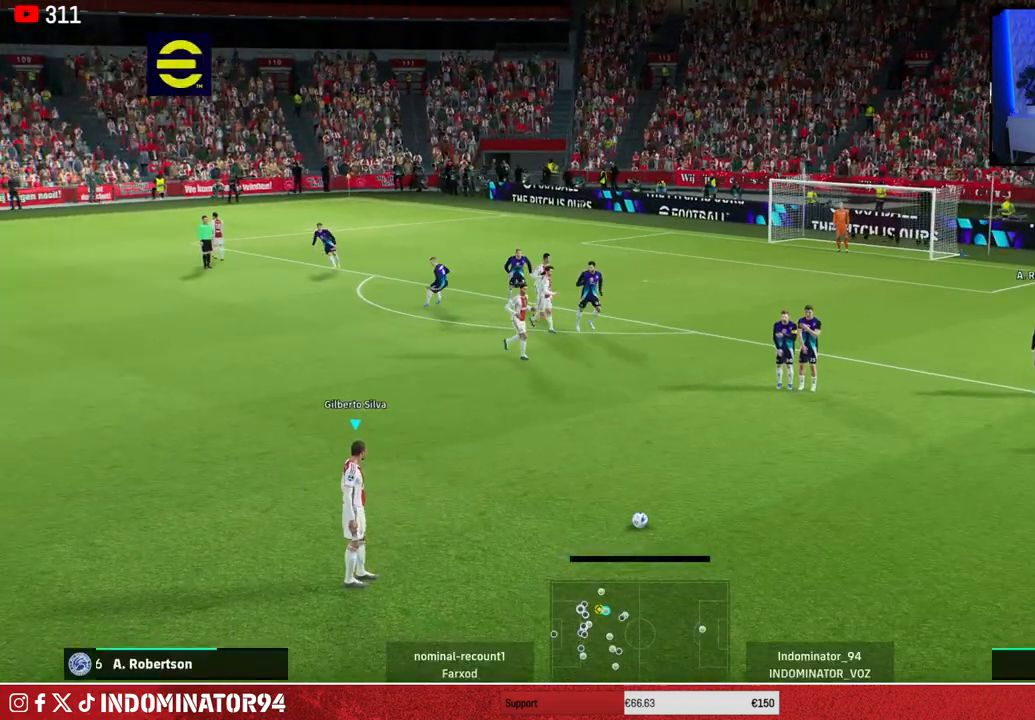
{"buttons": [], "left_stick": "center", "right_stick": "center", "events": [[33, "right_stick", "center"]]}
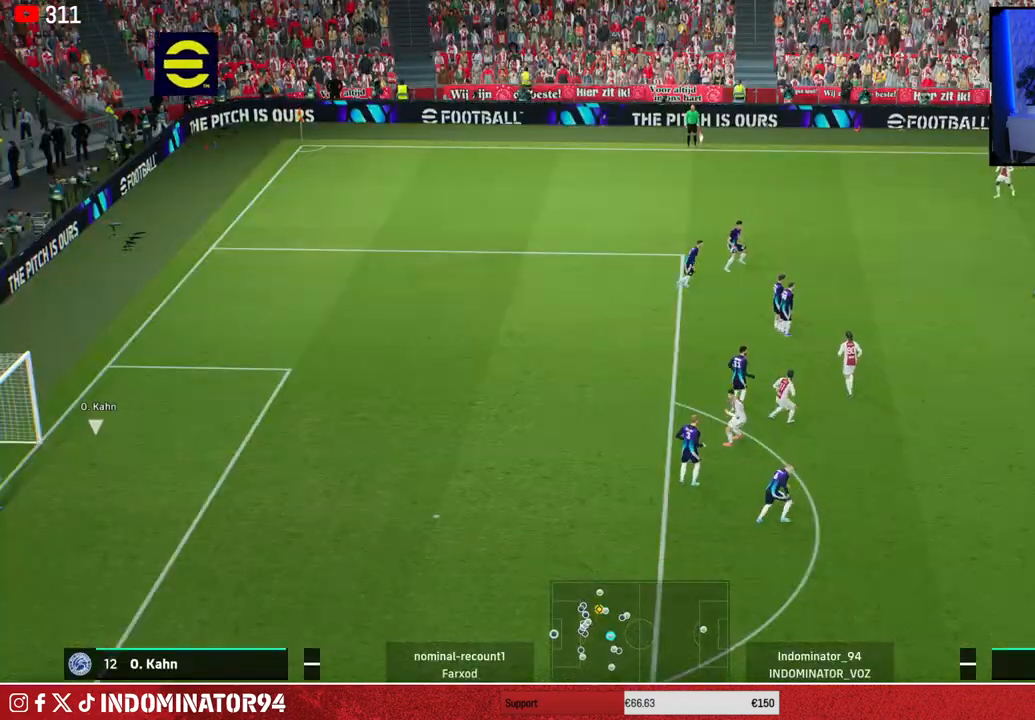
{"buttons": ["R1"], "left_stick": "down-right", "right_stick": "center", "events": [[200, "right_stick", "up-left"], [300, "left_stick", "right"], [333, "right_stick", "center"], [367, "R1", "down"], [450, "left_stick", "down-right"]]}
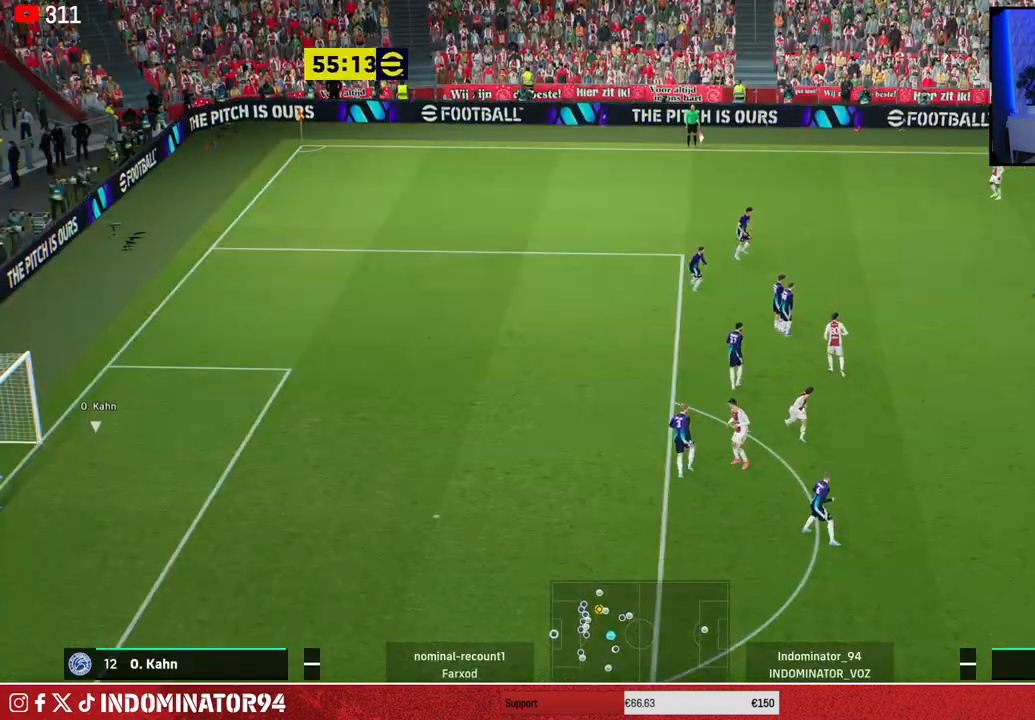
{"buttons": ["R1"], "left_stick": "down-right", "right_stick": "center", "events": [[233, "CROSS", "down"], [333, "CROSS", "up"]]}
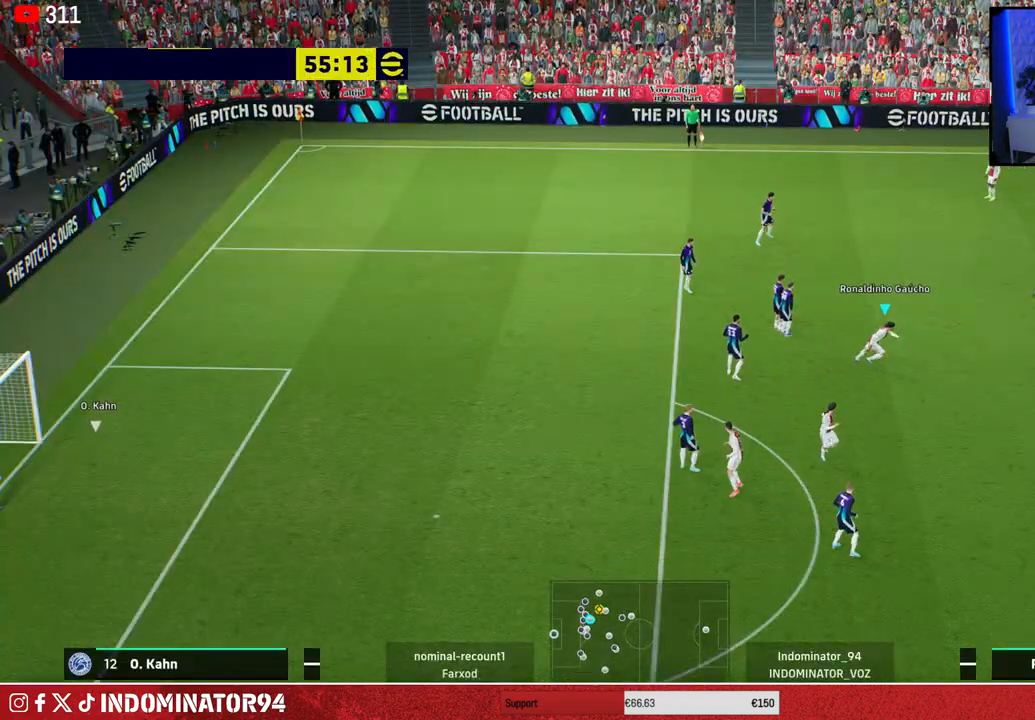
{"buttons": ["R1"], "left_stick": "down-right", "right_stick": "center", "events": []}
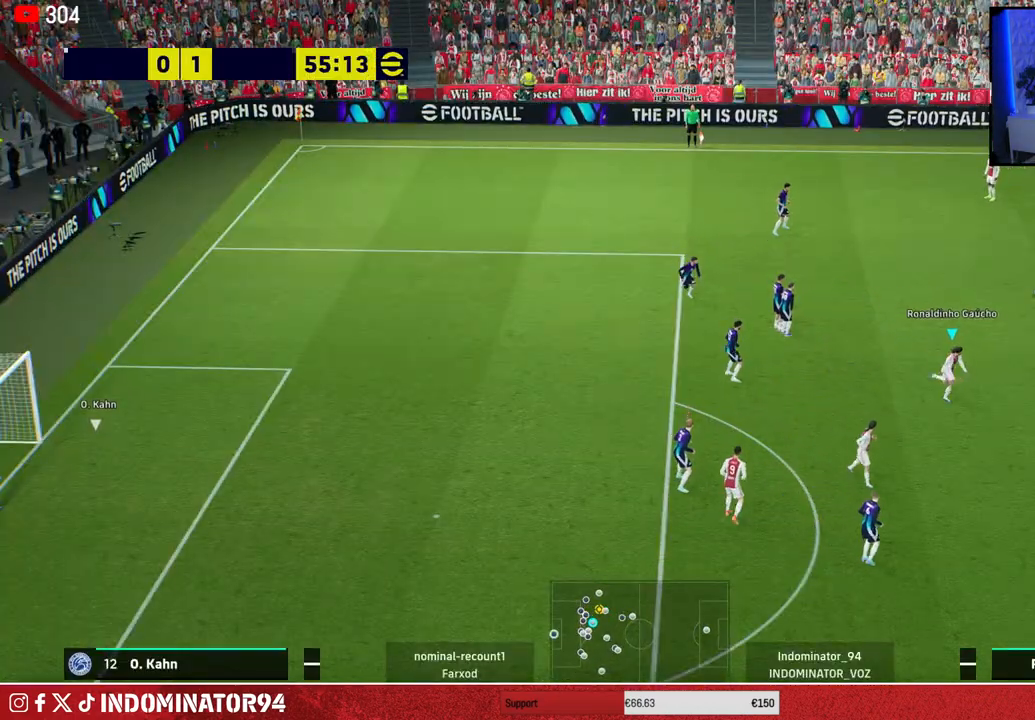
{"buttons": [], "left_stick": "right", "right_stick": "center", "events": [[200, "left_stick", "right"], [317, "R1", "up"]]}
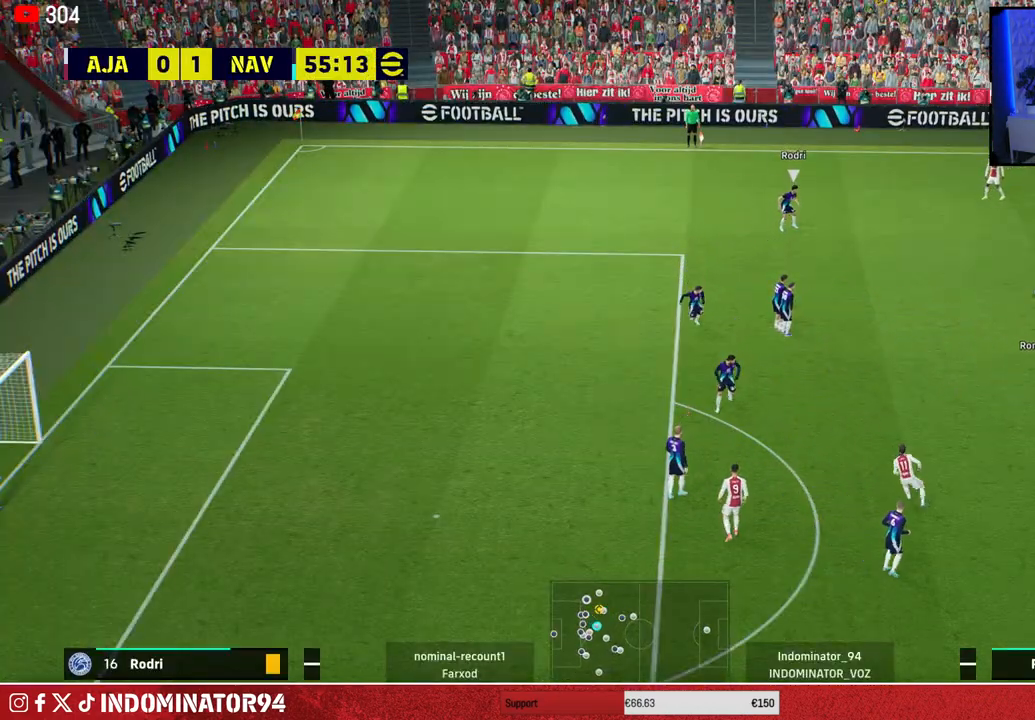
{"buttons": [], "left_stick": "left", "right_stick": "center", "events": [[33, "left_stick", "center"], [300, "left_stick", "left"]]}
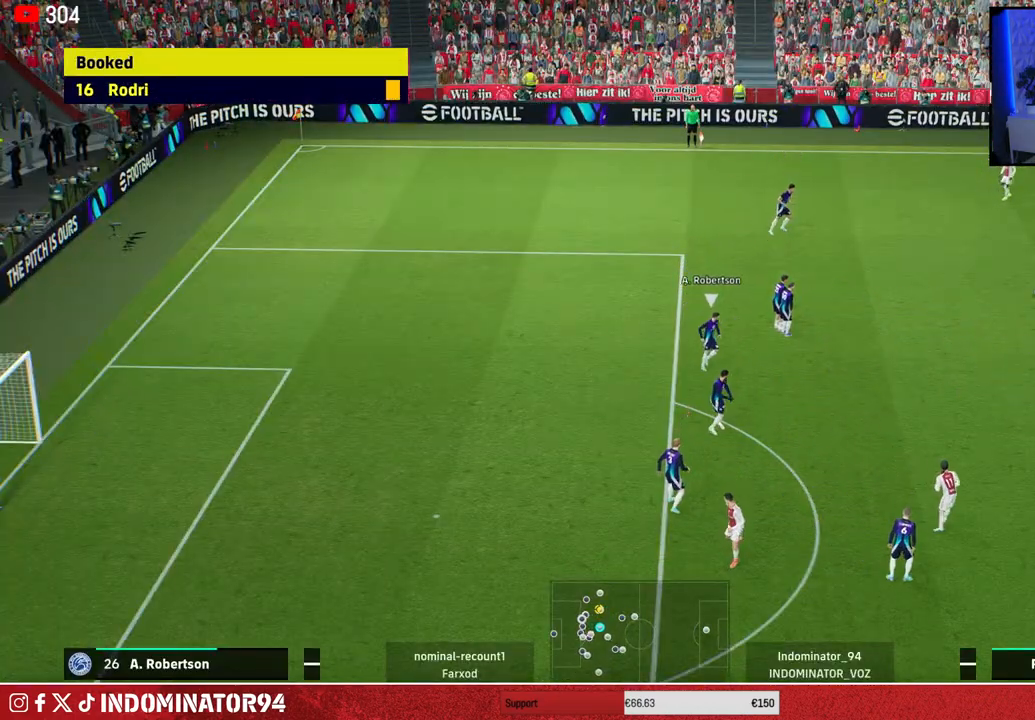
{"buttons": [], "left_stick": "down-left", "right_stick": "center", "events": [[50, "left_stick", "down-left"]]}
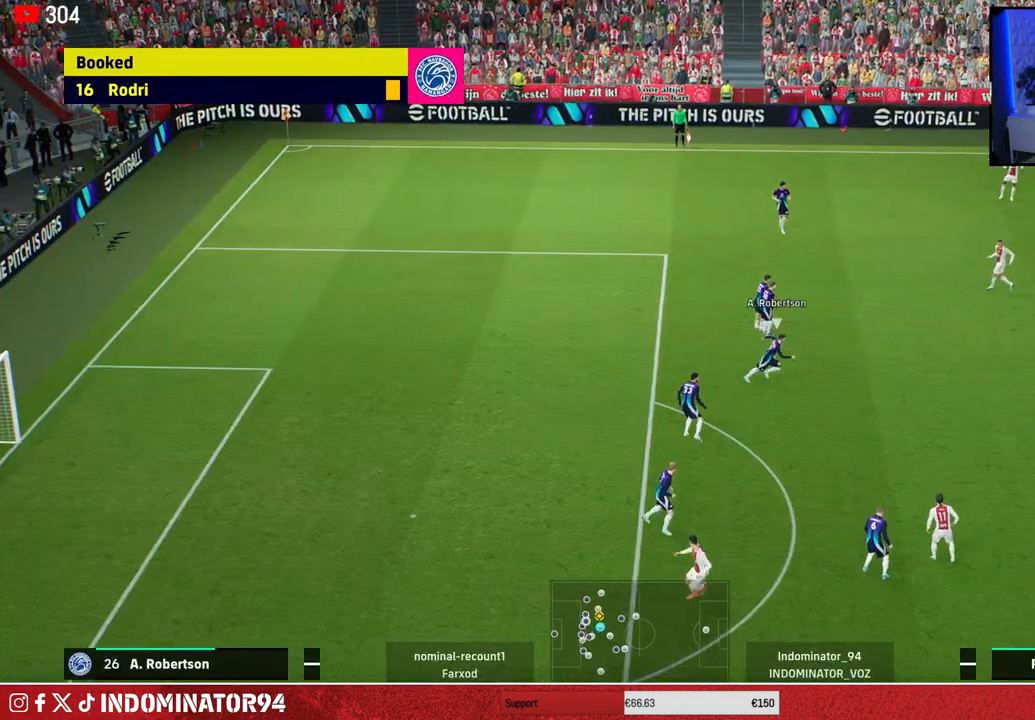
{"buttons": [], "left_stick": "down-left", "right_stick": "center", "events": []}
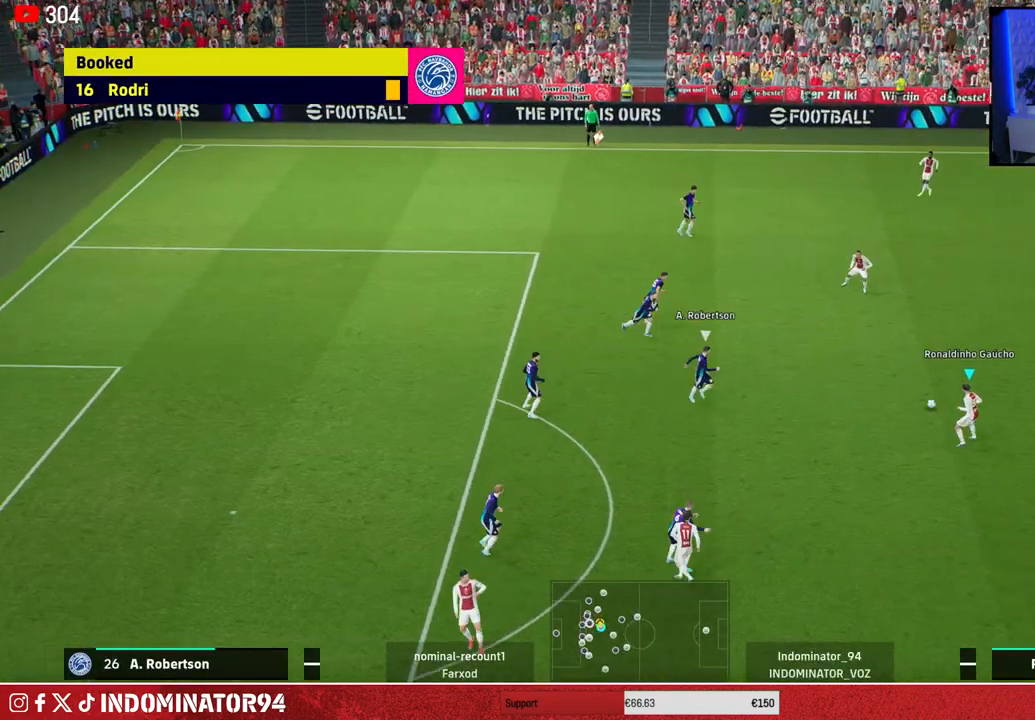
{"buttons": [], "left_stick": "up-left", "right_stick": "center", "events": [[233, "left_stick", "up-left"]]}
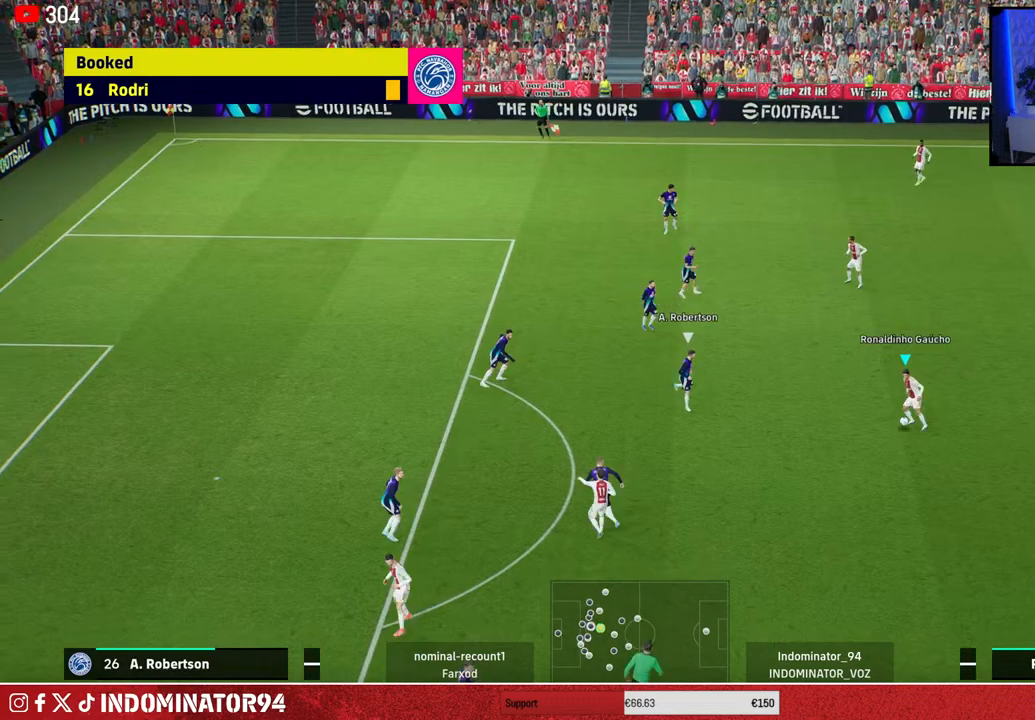
{"buttons": ["R1"], "left_stick": "down", "right_stick": "center", "events": [[67, "left_stick", "down-left"], [200, "left_stick", "down"], [500, "R1", "down"]]}
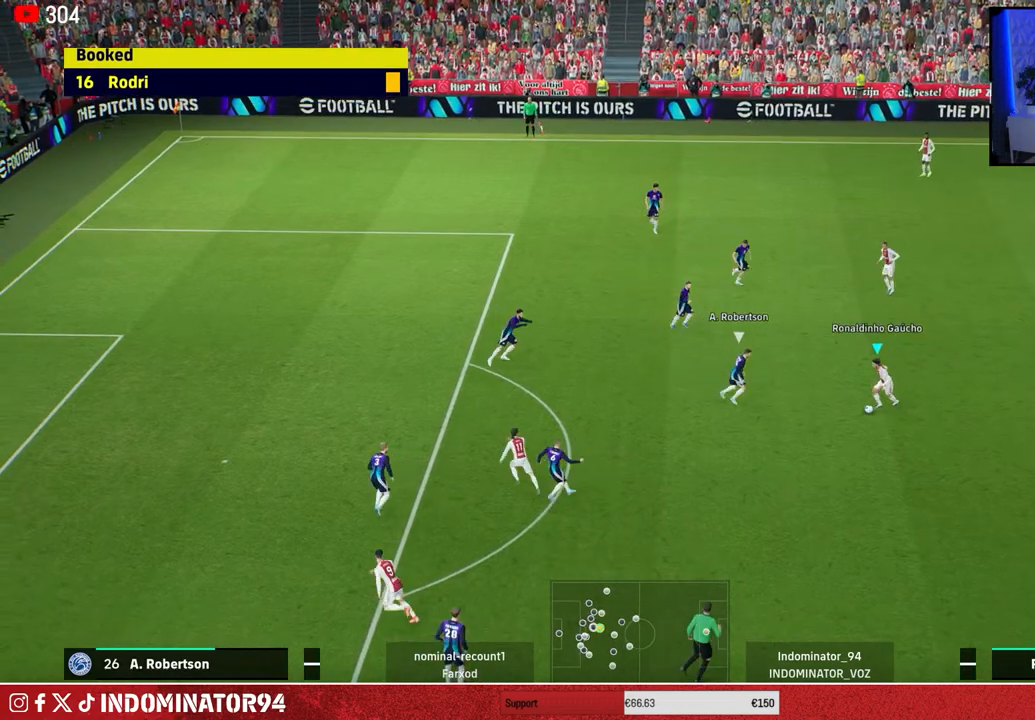
{"buttons": ["R1"], "left_stick": "down", "right_stick": "center", "events": []}
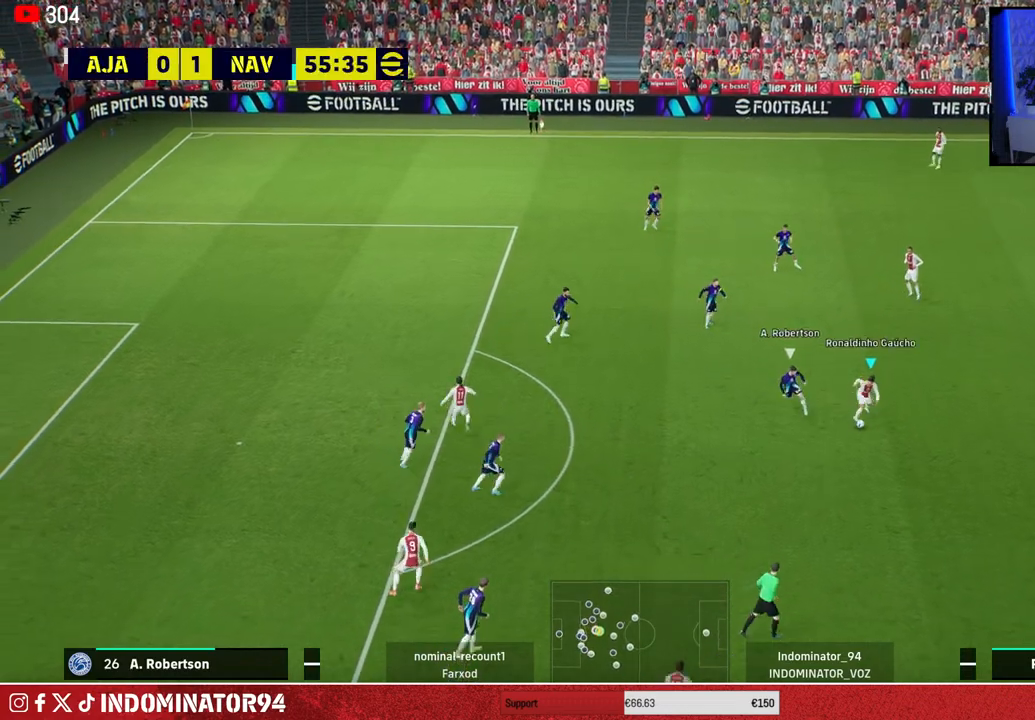
{"buttons": [], "left_stick": "down", "right_stick": "center", "events": [[233, "R1", "up"], [300, "CROSS", "down"], [300, "L1", "down"], [383, "CROSS", "up"], [433, "L1", "up"]]}
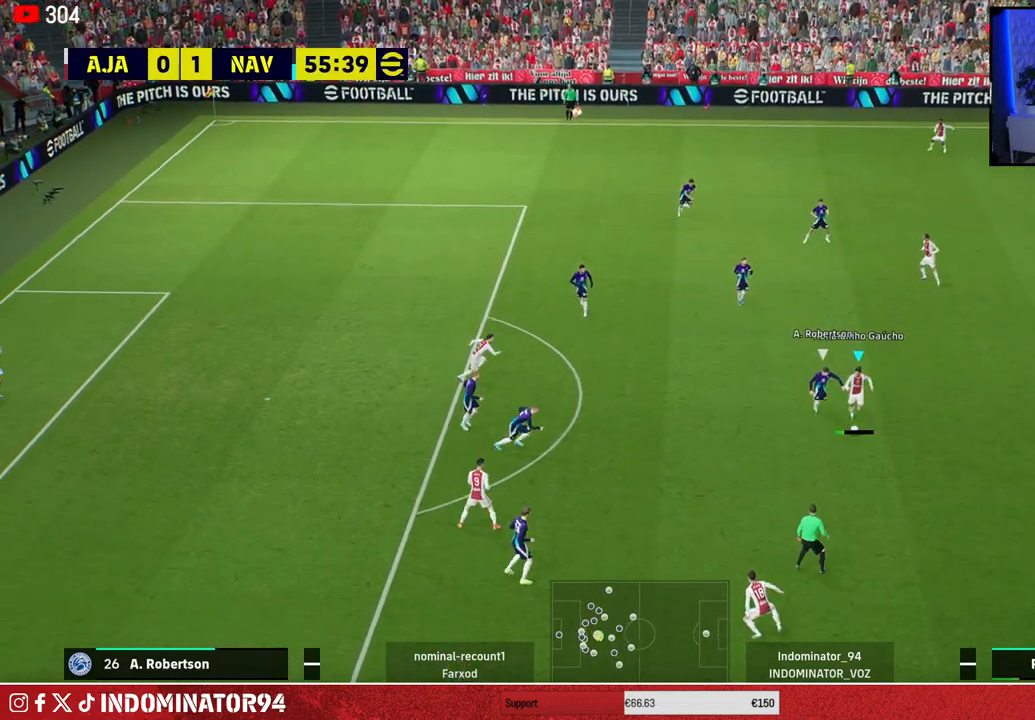
{"buttons": [], "left_stick": "down", "right_stick": "center", "events": []}
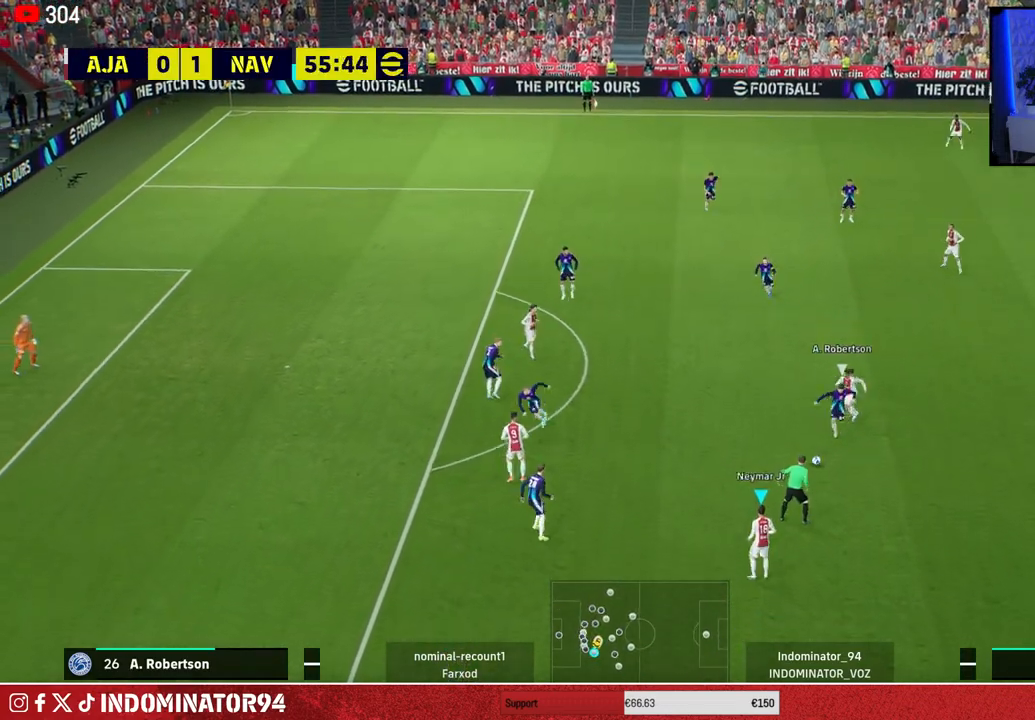
{"buttons": [], "left_stick": "left", "right_stick": "center", "events": [[33, "left_stick", "down-left"], [283, "left_stick", "left"]]}
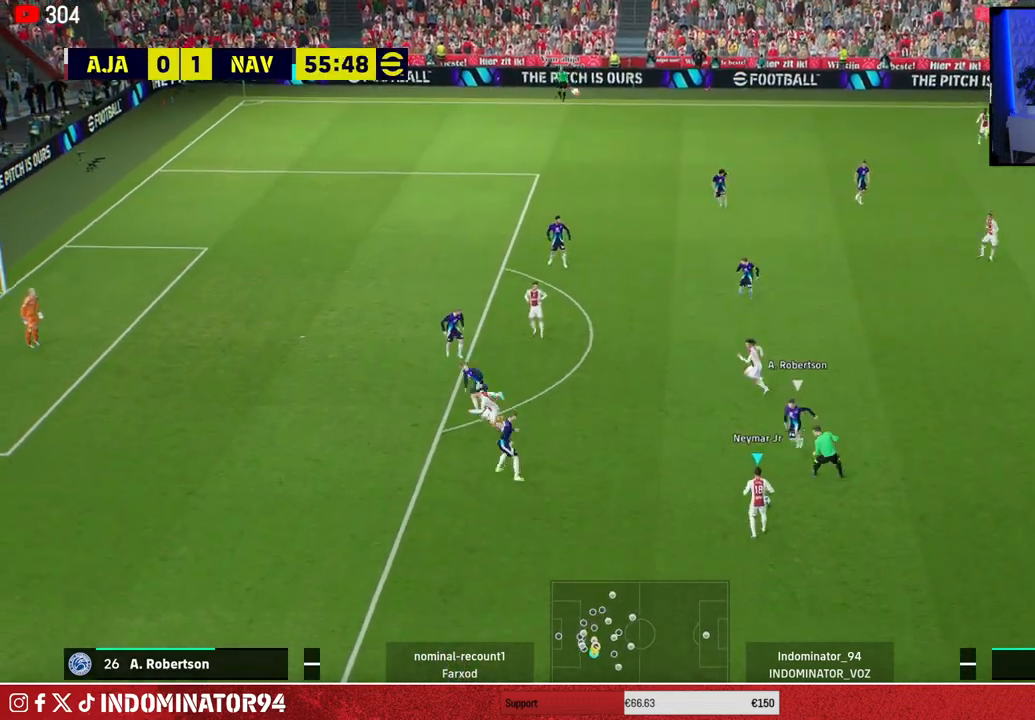
{"buttons": [], "left_stick": "up", "right_stick": "center", "events": [[100, "CROSS", "down"], [100, "L1", "down"], [133, "left_stick", "up"], [183, "CROSS", "up"], [233, "L1", "up"]]}
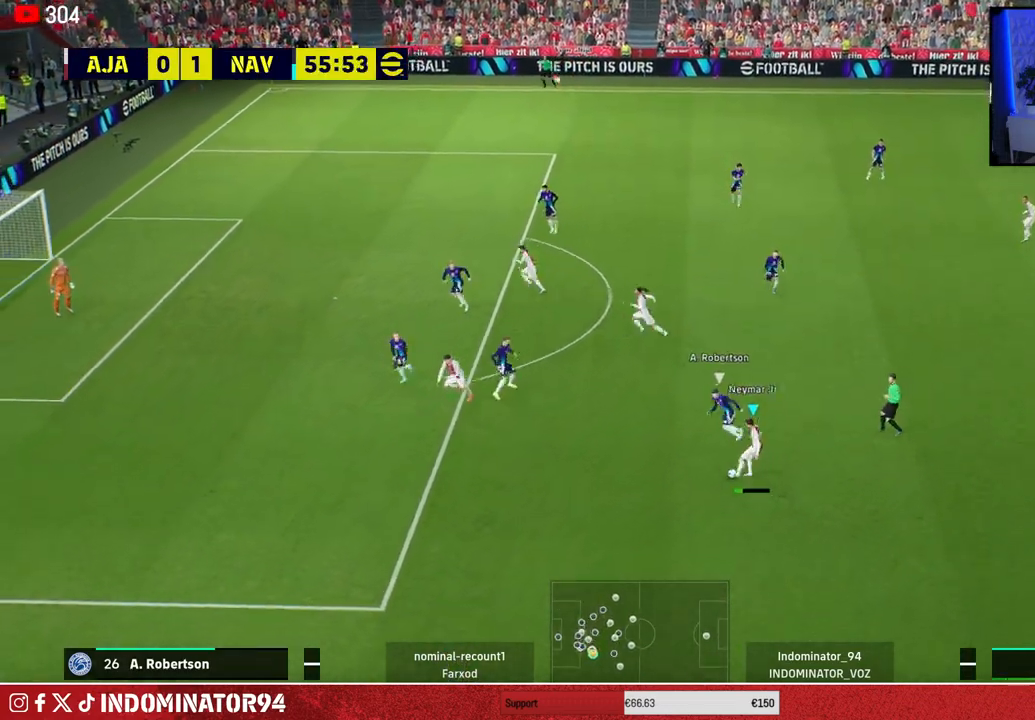
{"buttons": [], "left_stick": "up-left", "right_stick": "center", "events": [[183, "left_stick", "up-right"], [433, "left_stick", "up-left"]]}
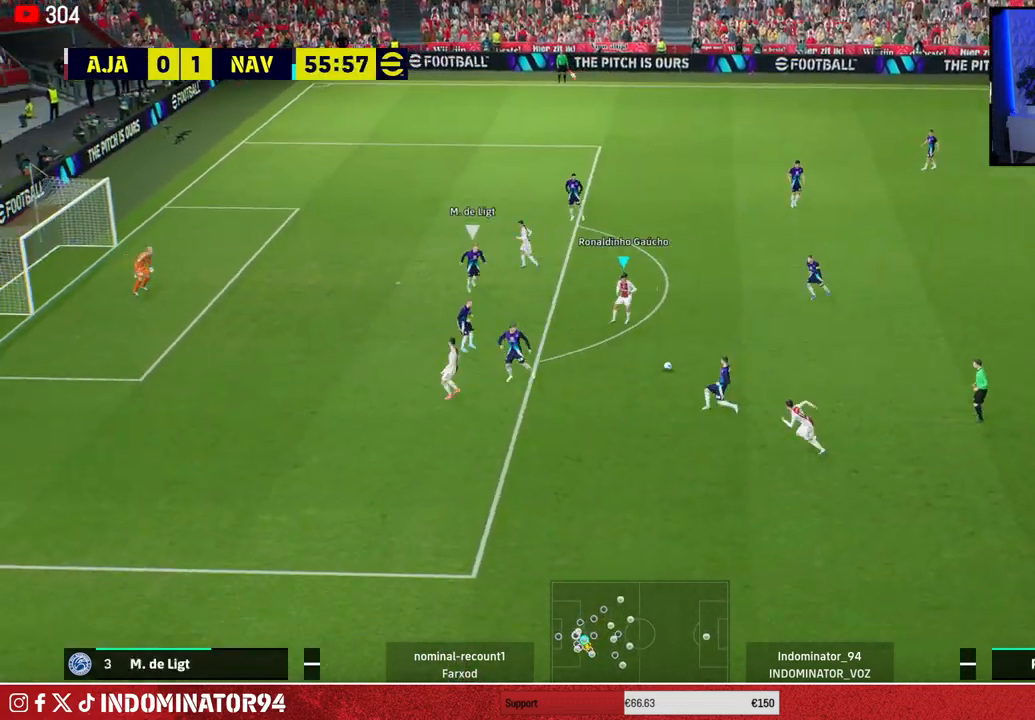
{"buttons": [], "left_stick": "down", "right_stick": "center", "events": [[350, "left_stick", "down"]]}